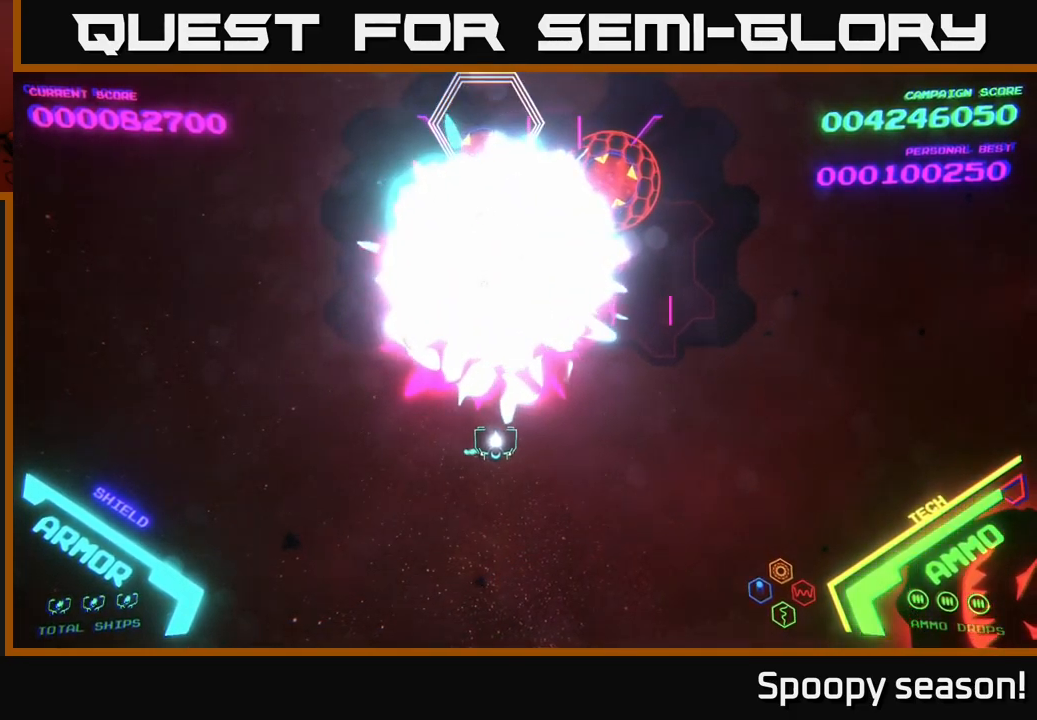
Gameplay with a controller (Xbox layout); each line is a JSON object with the inputs held at the frame after it. "events" lists button and stick changes between this image and that frame as [ms after this image, input, new state], when the widget could be followed in between.
{"buttons": [], "left_stick": "center", "right_stick": "center", "events": [[50, "X", "down"], [100, "X", "up"], [167, "X", "down"], [234, "X", "up"], [267, "left_stick", "down-left"], [317, "X", "down"], [384, "X", "up"], [450, "X", "down"], [450, "left_stick", "center"], [500, "X", "up"]]}
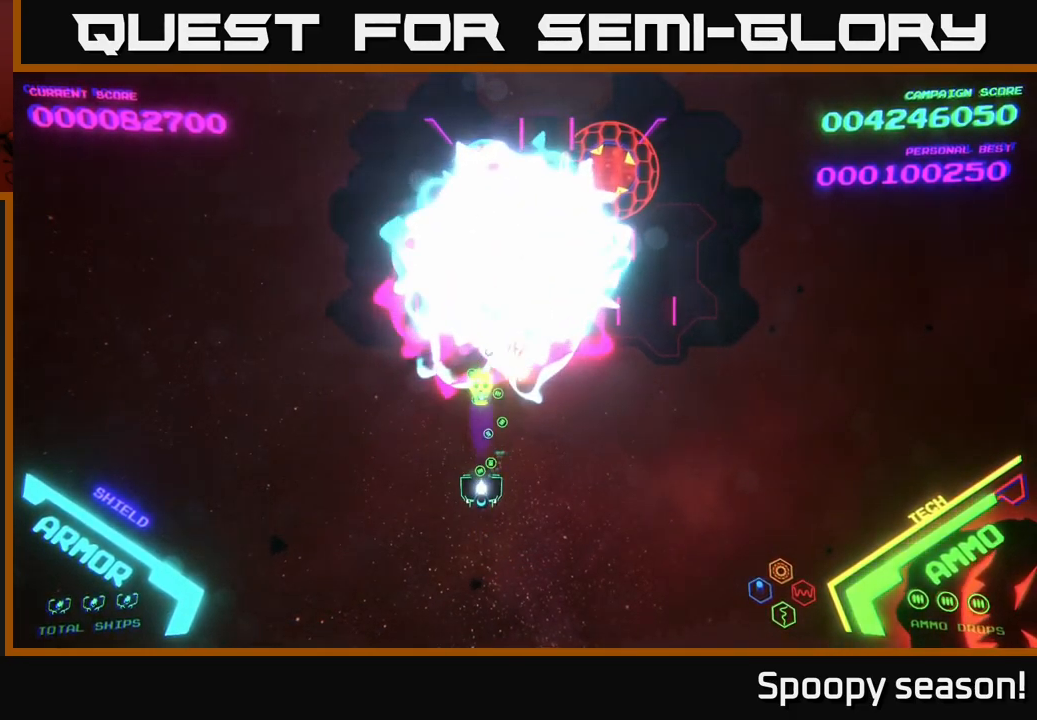
{"buttons": [], "left_stick": "center", "right_stick": "center", "events": [[84, "X", "down"], [100, "left_stick", "down-left"], [150, "X", "up"], [150, "left_stick", "down"], [250, "X", "down"], [250, "left_stick", "center"], [317, "X", "up"], [350, "left_stick", "left"], [384, "X", "down"], [450, "X", "up"], [467, "left_stick", "center"]]}
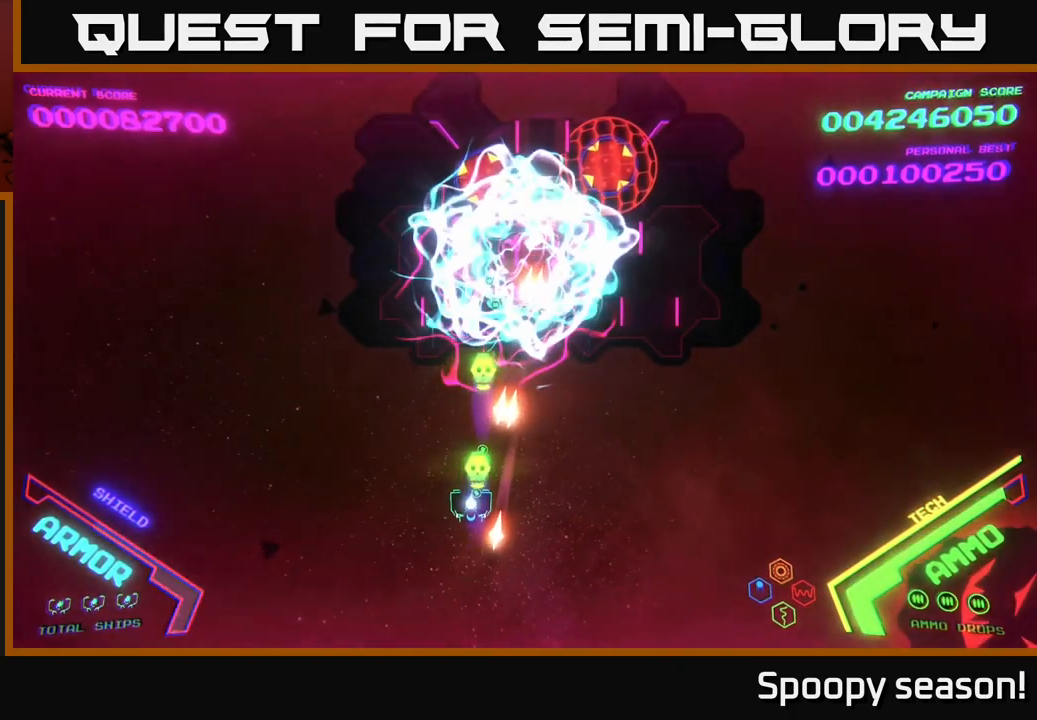
{"buttons": [], "left_stick": "left", "right_stick": "center", "events": [[34, "X", "down"], [134, "X", "up"], [167, "left_stick", "down"], [300, "X", "down"], [367, "X", "up"], [400, "left_stick", "left"]]}
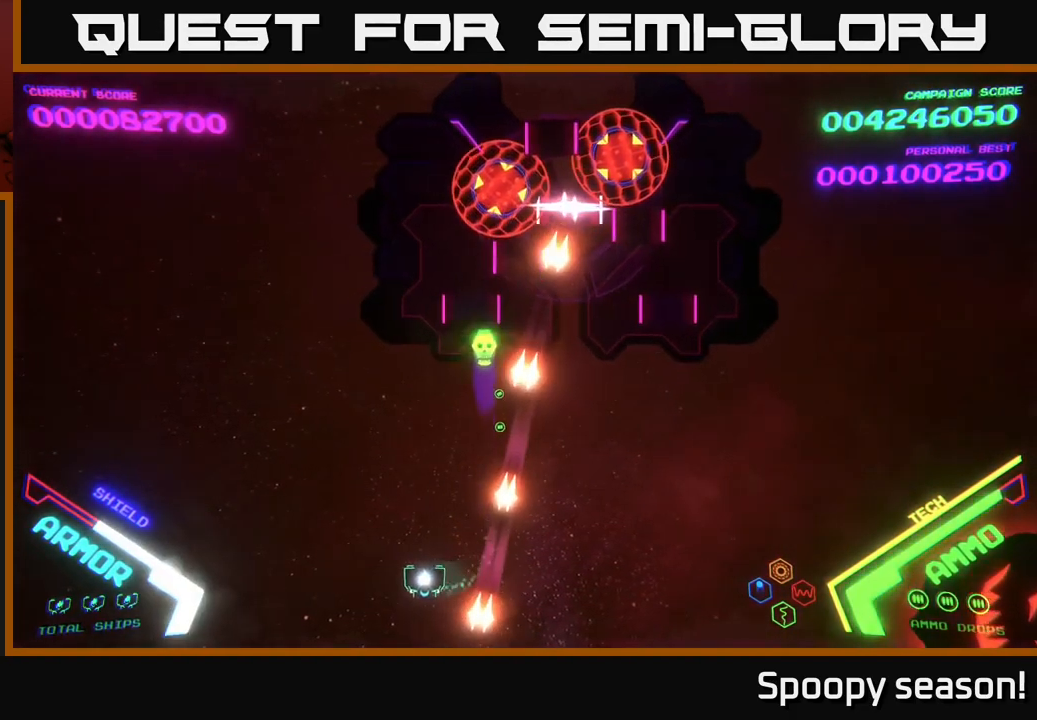
{"buttons": [], "left_stick": "center", "right_stick": "center", "events": [[67, "left_stick", "up-left"], [317, "left_stick", "center"]]}
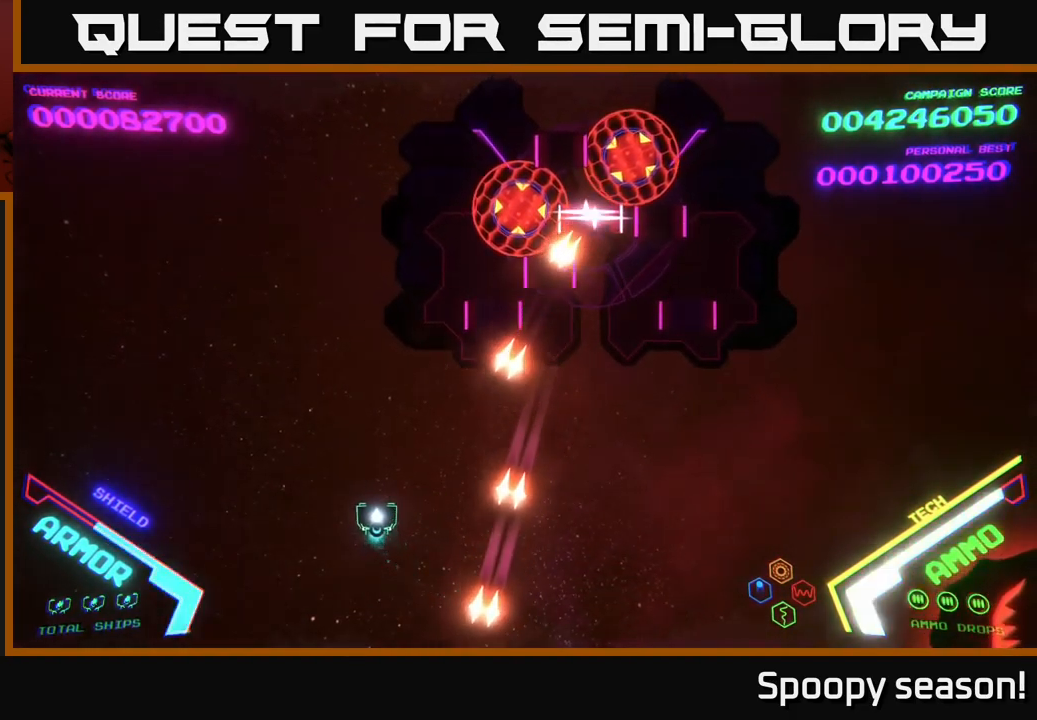
{"buttons": [], "left_stick": "center", "right_stick": "center", "events": [[50, "left_stick", "right"], [434, "left_stick", "center"], [450, "X", "down"], [500, "X", "up"]]}
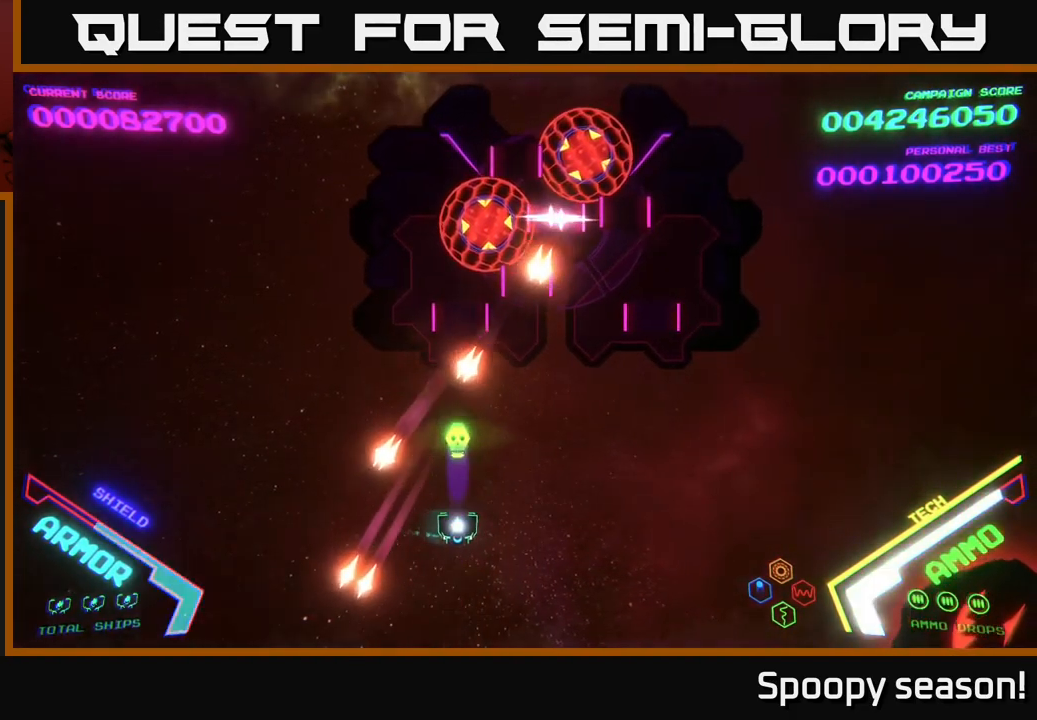
{"buttons": ["X"], "left_stick": "down", "right_stick": "center", "events": [[50, "left_stick", "down-right"], [84, "X", "down"], [133, "X", "up"], [150, "left_stick", "center"], [233, "X", "down"], [300, "X", "up"], [350, "X", "down"], [383, "left_stick", "down"], [400, "X", "up"], [483, "X", "down"]]}
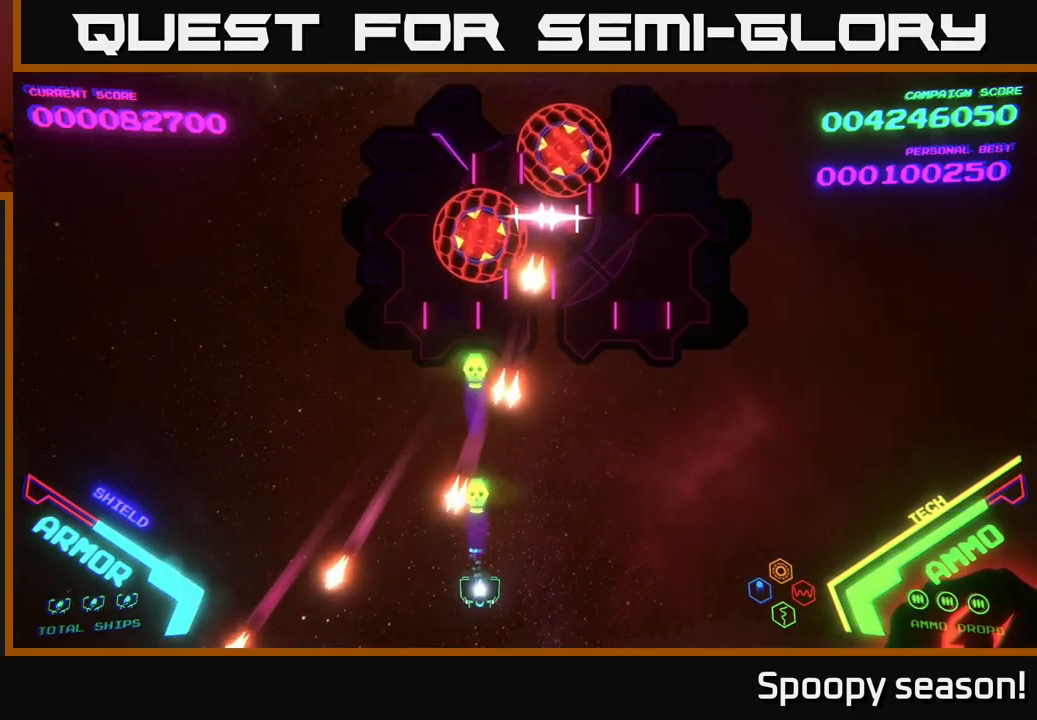
{"buttons": [], "left_stick": "right", "right_stick": "center", "events": [[34, "X", "up"], [67, "left_stick", "center"], [150, "X", "down"], [217, "X", "up"], [267, "left_stick", "right"]]}
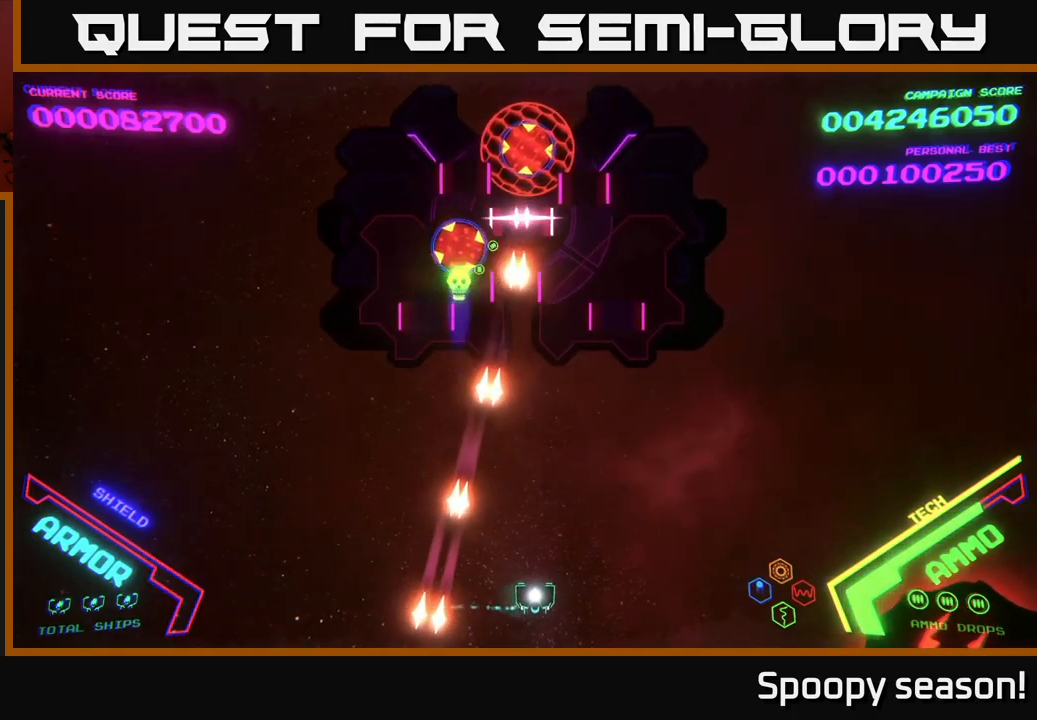
{"buttons": [], "left_stick": "down", "right_stick": "center", "events": [[67, "left_stick", "up-right"], [284, "left_stick", "center"], [434, "left_stick", "down"]]}
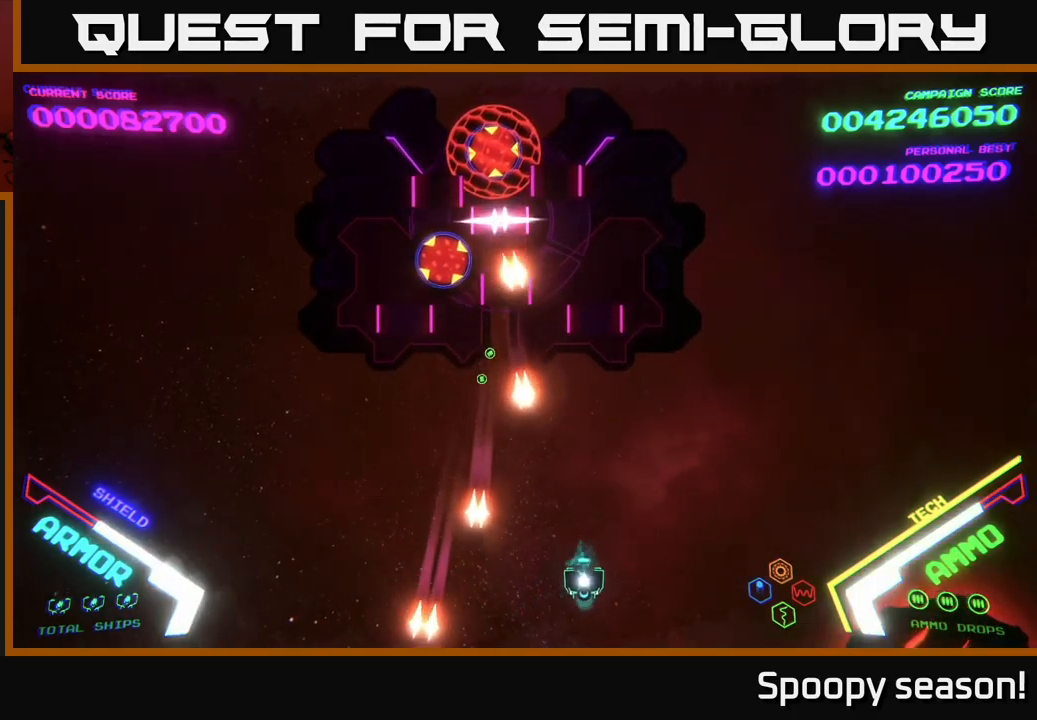
{"buttons": [], "left_stick": "up-left", "right_stick": "center", "events": [[100, "left_stick", "center"], [167, "left_stick", "left"], [434, "left_stick", "up-left"]]}
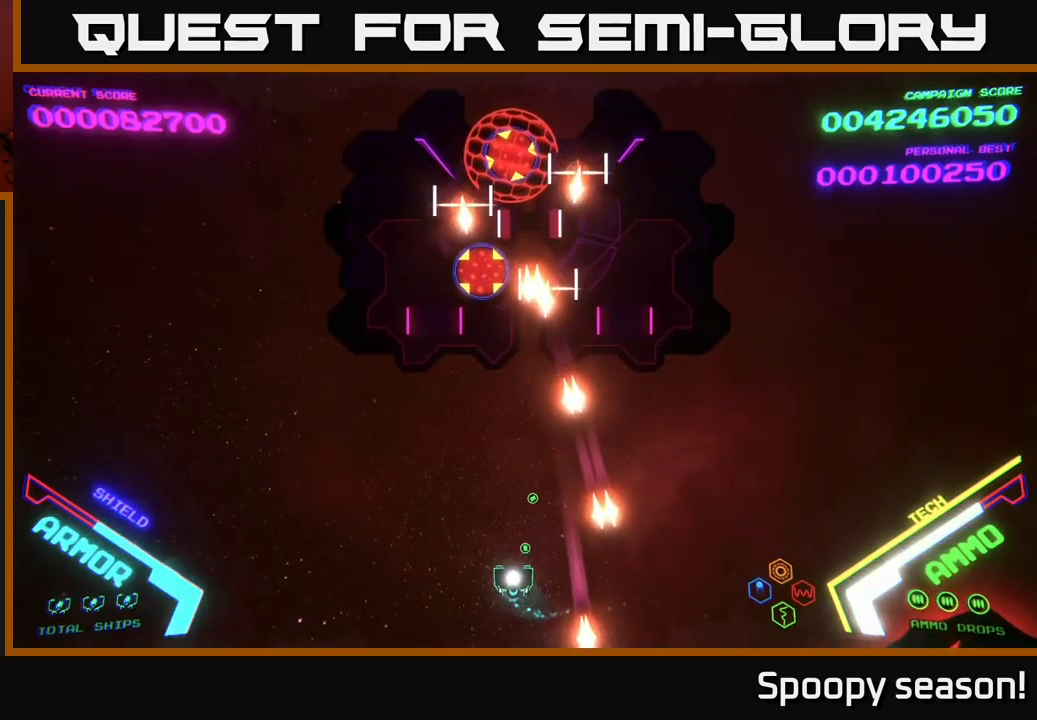
{"buttons": [], "left_stick": "down", "right_stick": "center", "events": [[17, "left_stick", "up"], [34, "X", "down"], [84, "X", "up"], [117, "left_stick", "center"], [150, "X", "down"], [234, "X", "up"], [317, "X", "down"], [334, "X", "up"], [417, "X", "down"], [450, "left_stick", "down"], [500, "X", "up"]]}
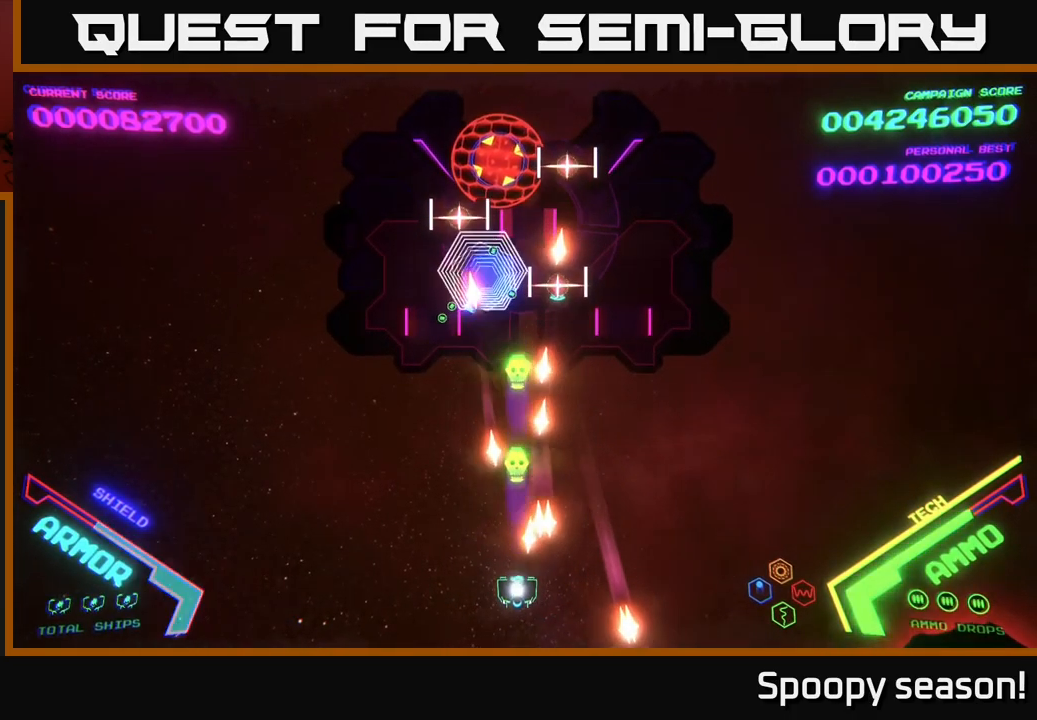
{"buttons": ["X"], "left_stick": "center", "right_stick": "center", "events": [[50, "X", "down"], [150, "X", "up"], [167, "left_stick", "center"], [217, "X", "down"], [267, "X", "up"], [284, "left_stick", "left"], [334, "X", "down"], [400, "X", "up"], [400, "left_stick", "center"], [500, "X", "down"]]}
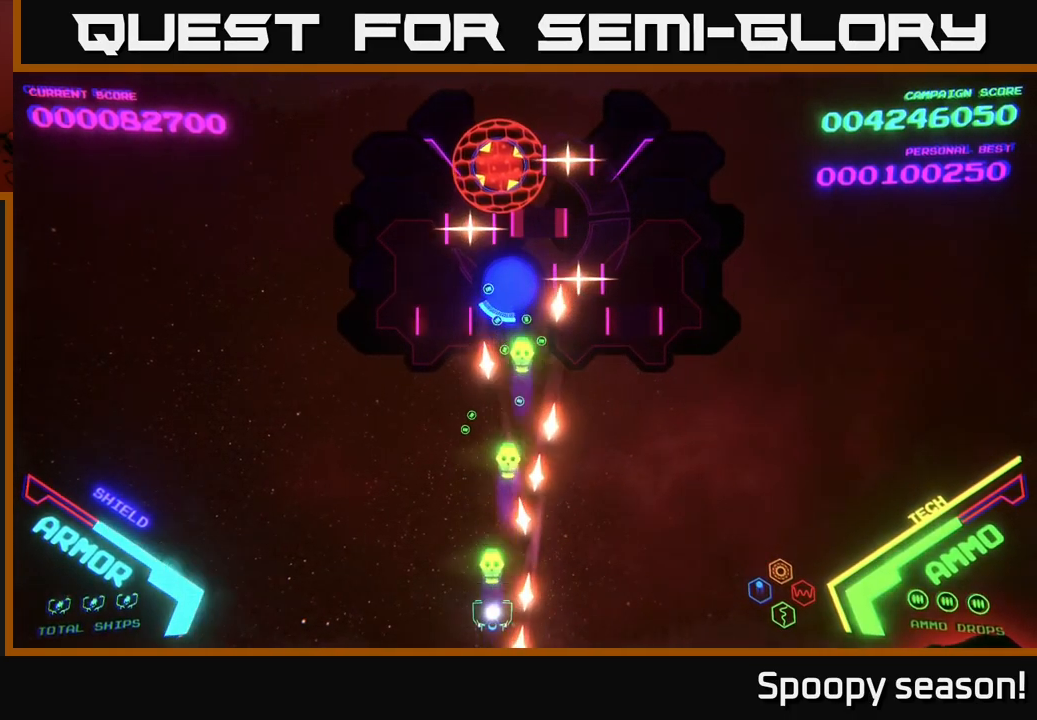
{"buttons": [], "left_stick": "down-right", "right_stick": "center", "events": [[34, "X", "up"], [34, "left_stick", "left"], [134, "left_stick", "up-left"], [317, "left_stick", "up"], [467, "left_stick", "down-right"]]}
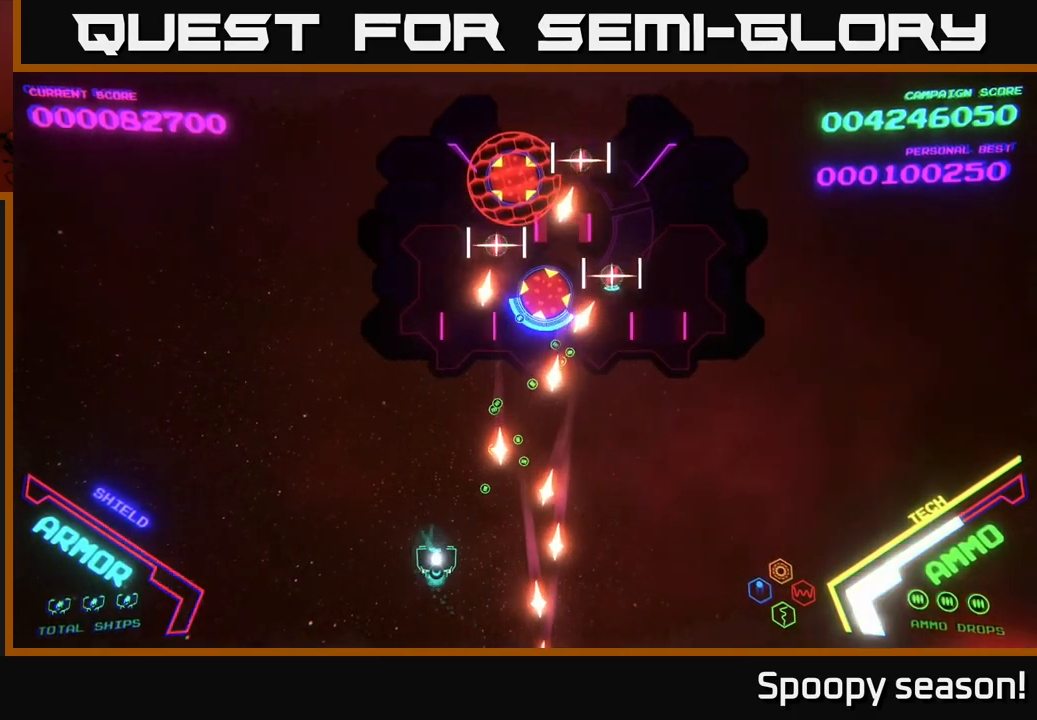
{"buttons": [], "left_stick": "right", "right_stick": "center", "events": [[34, "left_stick", "down-left"], [100, "left_stick", "up-left"], [200, "left_stick", "right"]]}
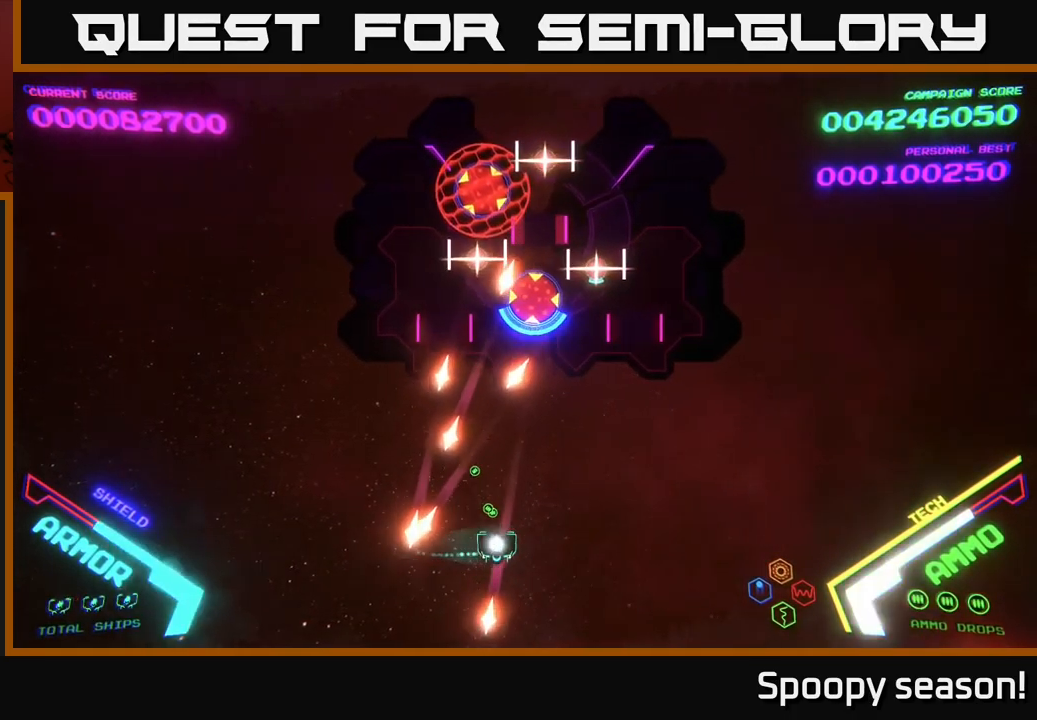
{"buttons": ["X"], "left_stick": "center", "right_stick": "center", "events": [[117, "X", "down"], [167, "left_stick", "center"], [200, "X", "up"], [267, "X", "down"], [317, "X", "up"], [317, "left_stick", "right"], [367, "X", "down"], [384, "left_stick", "center"], [434, "X", "up"], [500, "X", "down"]]}
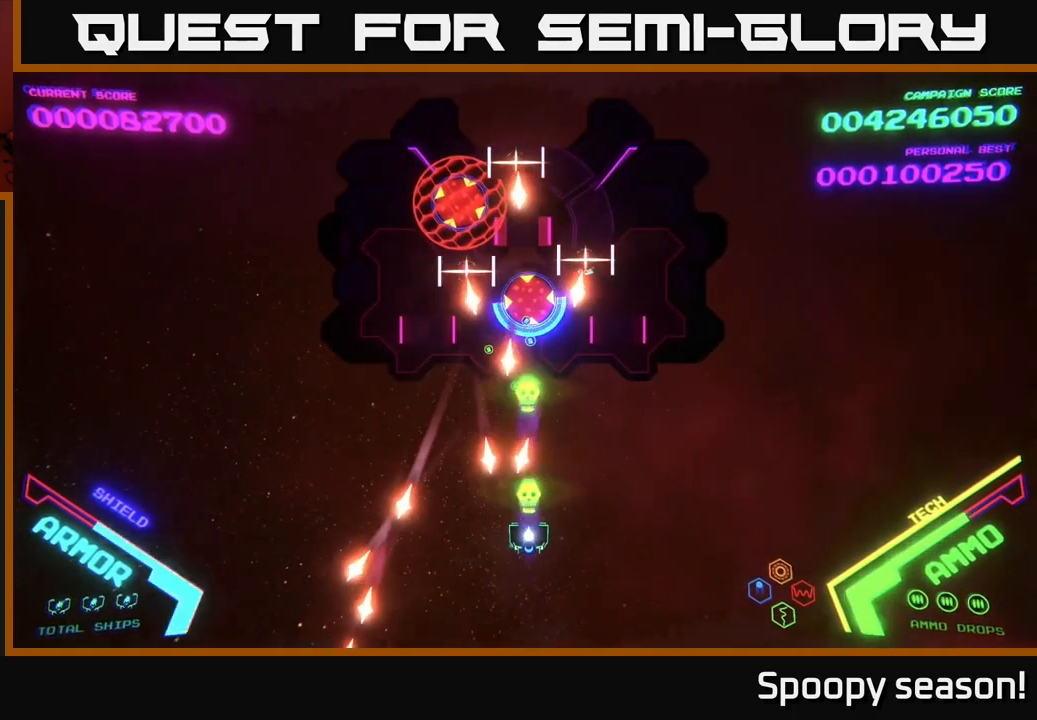
{"buttons": ["X"], "left_stick": "right", "right_stick": "center", "events": [[34, "left_stick", "down"], [67, "X", "up"], [150, "X", "down"], [217, "X", "up"], [234, "left_stick", "center"], [300, "X", "down"], [367, "X", "up"], [400, "left_stick", "right"], [450, "X", "down"]]}
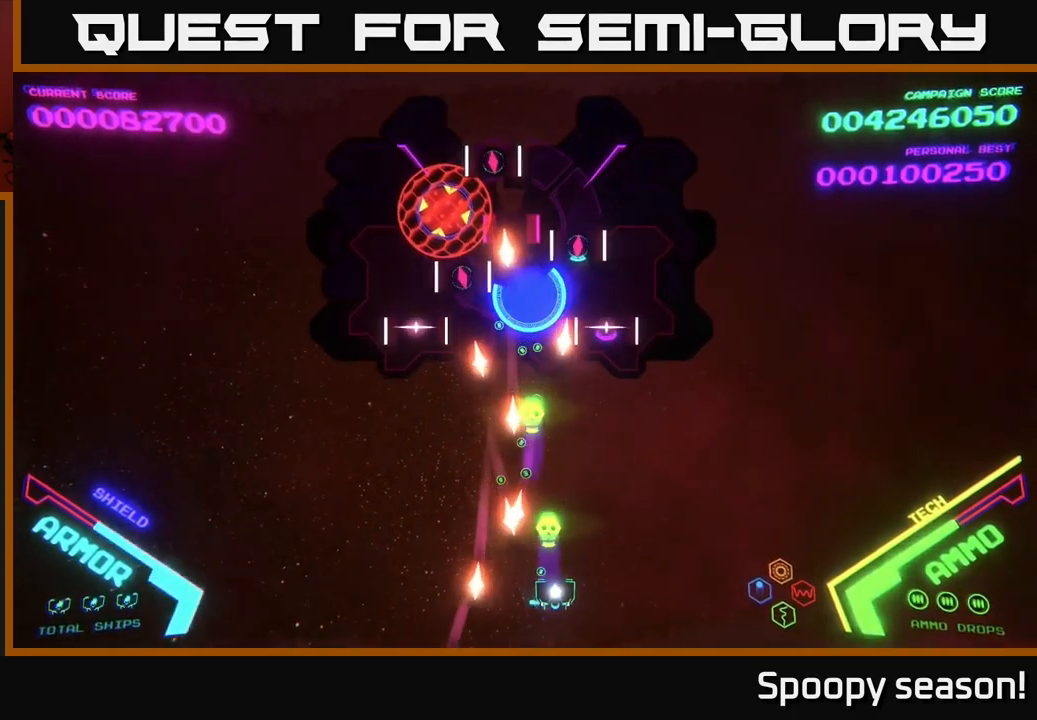
{"buttons": [], "left_stick": "right", "right_stick": "center", "events": [[17, "left_stick", "center"], [34, "X", "up"], [100, "X", "down"], [150, "X", "up"], [150, "left_stick", "right"], [217, "X", "down"], [301, "X", "up"]]}
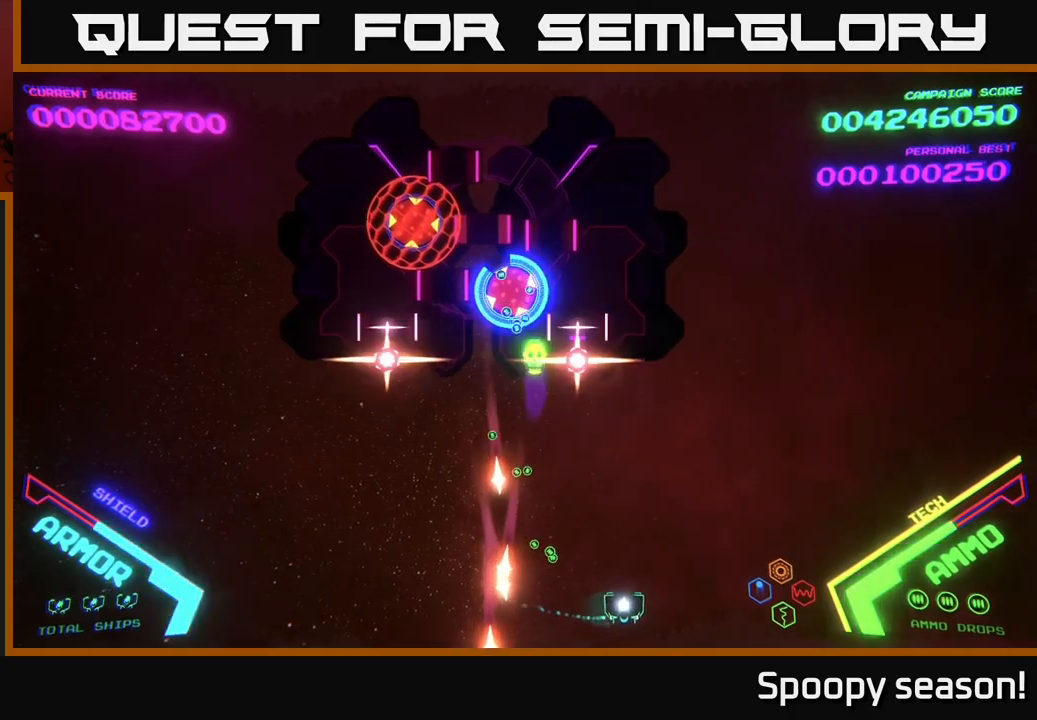
{"buttons": [], "left_stick": "left", "right_stick": "center", "events": [[33, "left_stick", "up-right"], [283, "left_stick", "left"]]}
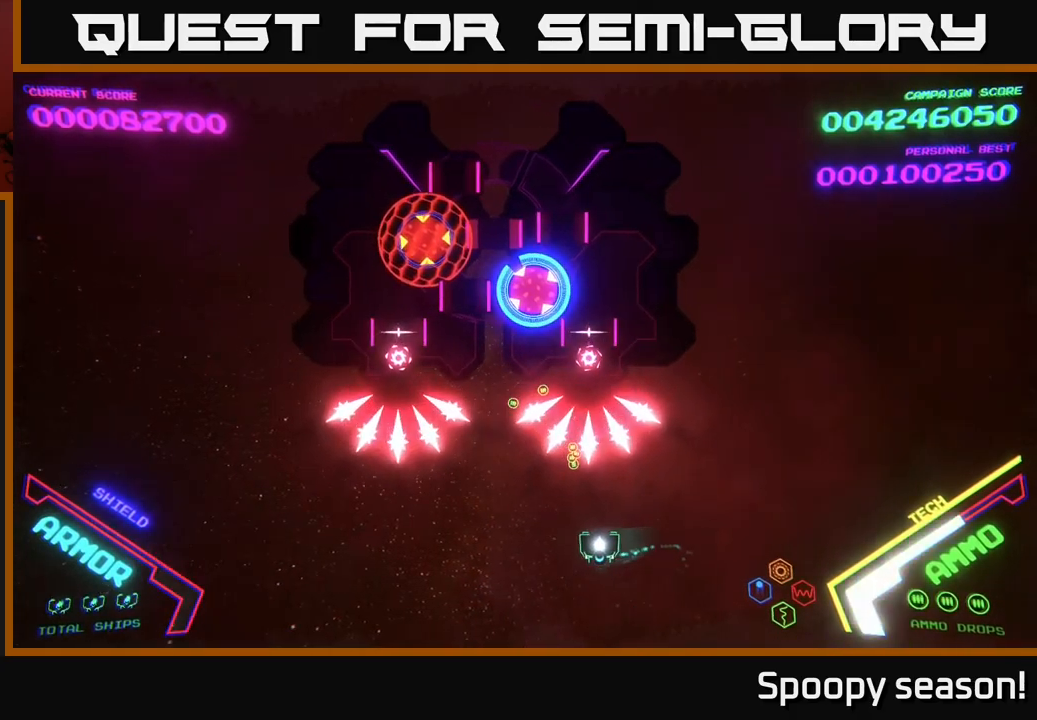
{"buttons": [], "left_stick": "down-left", "right_stick": "center", "events": [[183, "X", "down"], [233, "left_stick", "down"], [250, "X", "up"], [317, "X", "down"], [367, "X", "up"], [367, "left_stick", "center"], [433, "X", "down"], [483, "X", "up"], [500, "left_stick", "down-left"]]}
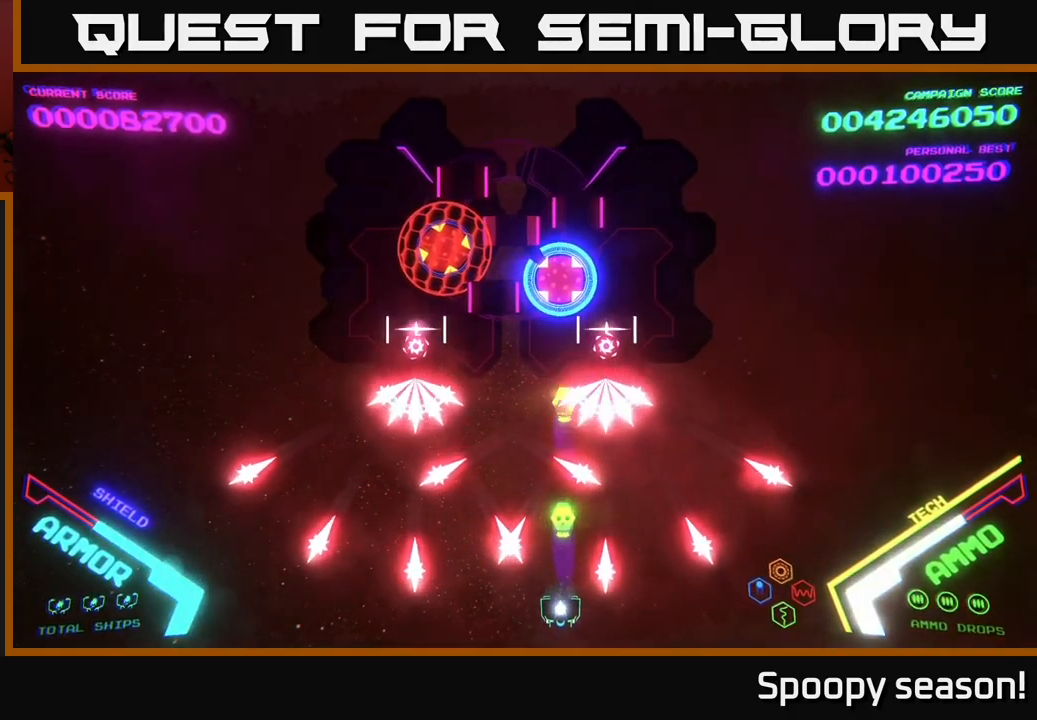
{"buttons": [], "left_stick": "down-right", "right_stick": "center", "events": [[67, "left_stick", "center"], [200, "left_stick", "right"], [250, "left_stick", "up-right"], [433, "left_stick", "down-right"]]}
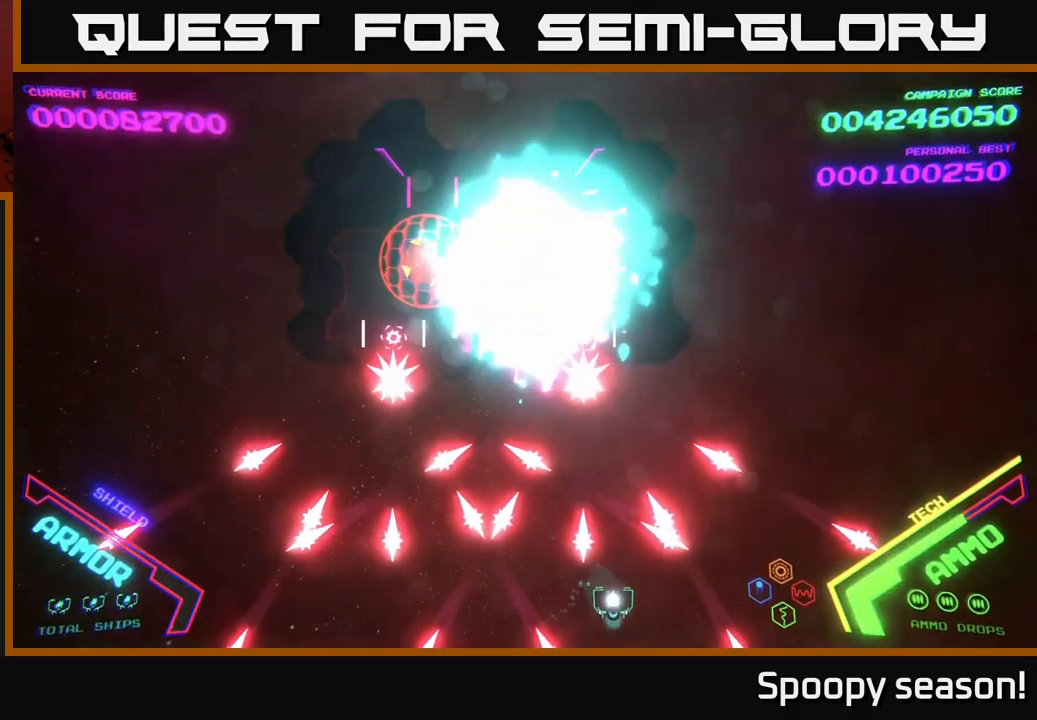
{"buttons": [], "left_stick": "center", "right_stick": "center", "events": [[67, "left_stick", "center"], [150, "left_stick", "right"], [283, "left_stick", "center"]]}
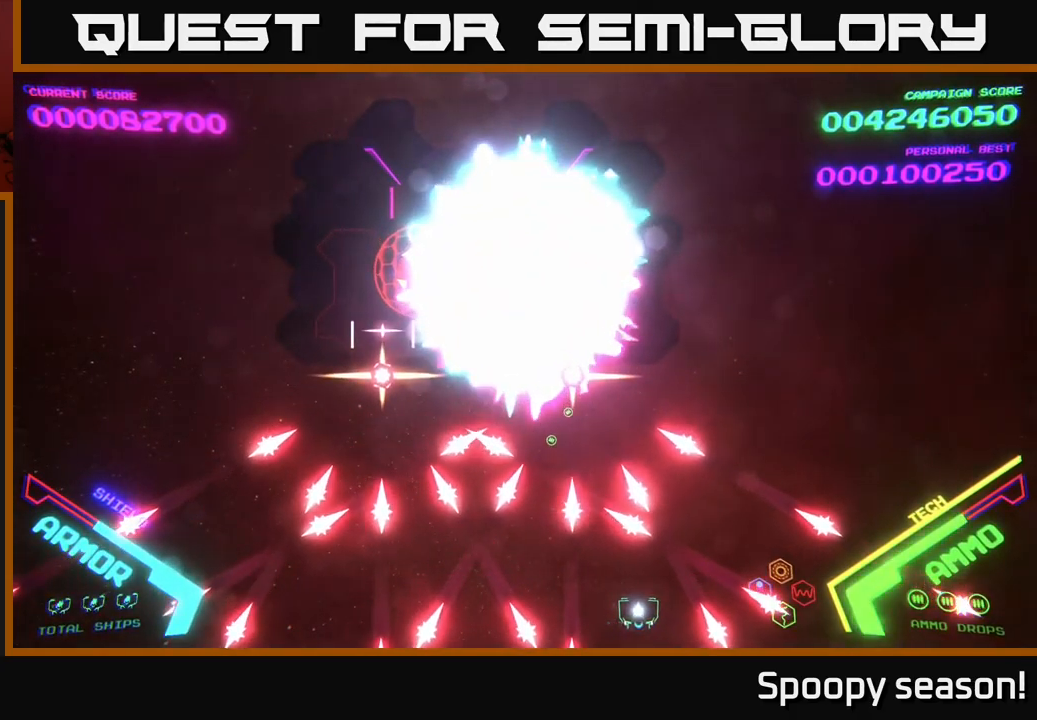
{"buttons": [], "left_stick": "center", "right_stick": "center", "events": []}
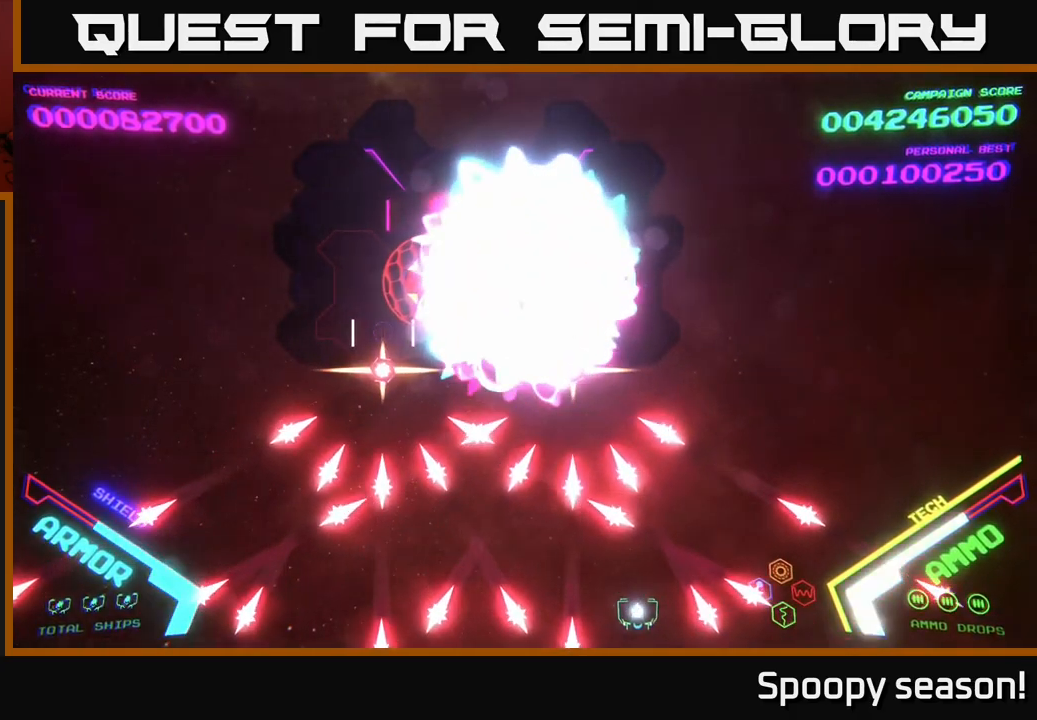
{"buttons": [], "left_stick": "center", "right_stick": "center", "events": []}
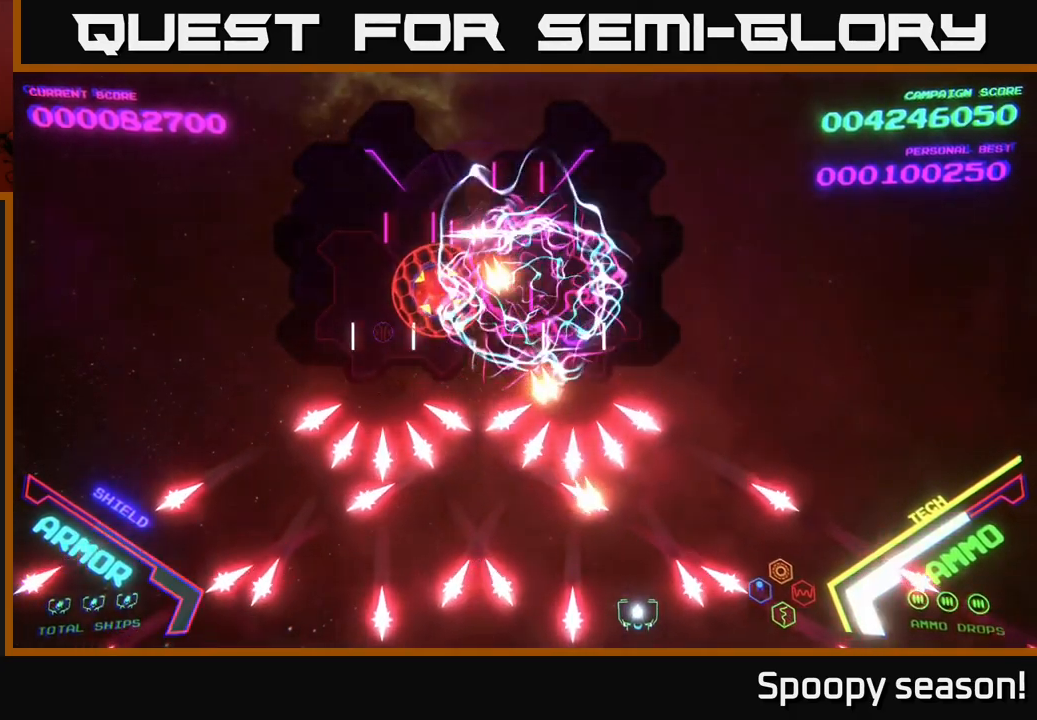
{"buttons": [], "left_stick": "center", "right_stick": "center", "events": [[250, "left_stick", "right"], [367, "left_stick", "center"]]}
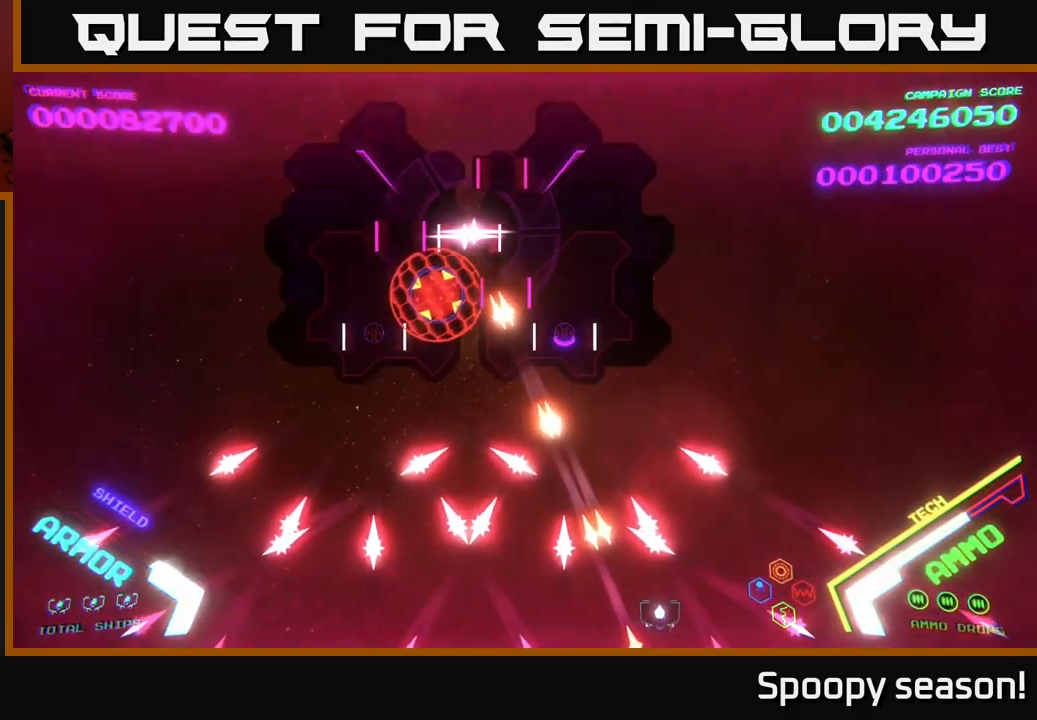
{"buttons": [], "left_stick": "right", "right_stick": "center", "events": [[167, "left_stick", "right"]]}
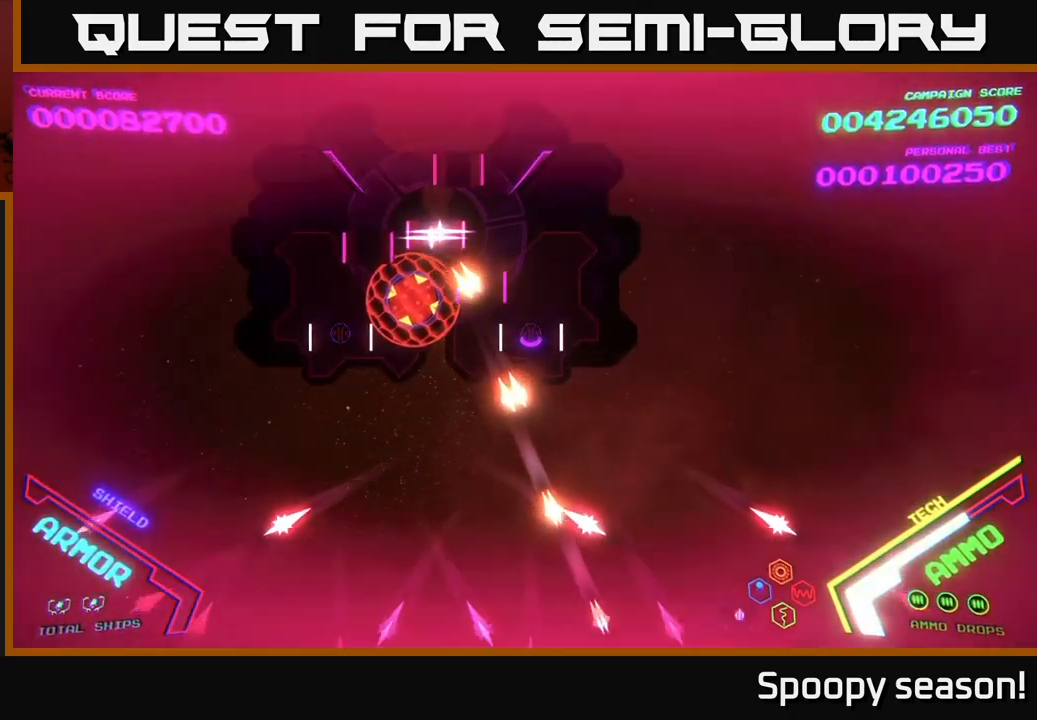
{"buttons": [], "left_stick": "up", "right_stick": "center", "events": [[317, "left_stick", "up-left"], [417, "left_stick", "up"]]}
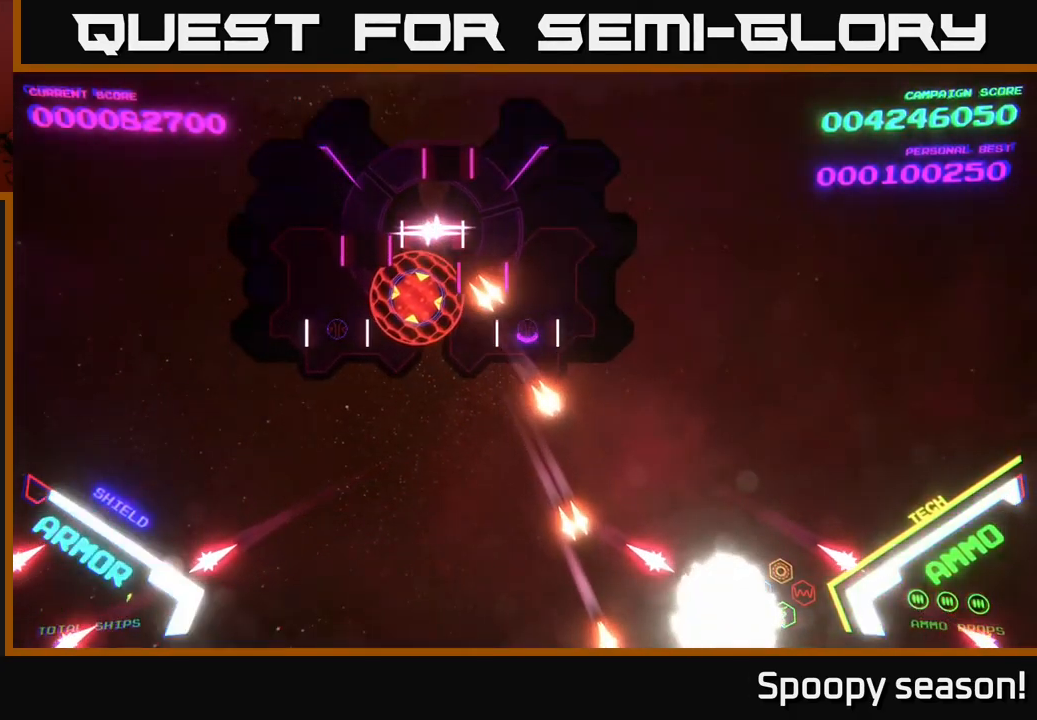
{"buttons": [], "left_stick": "center", "right_stick": "center", "events": [[67, "left_stick", "up-right"], [367, "left_stick", "center"]]}
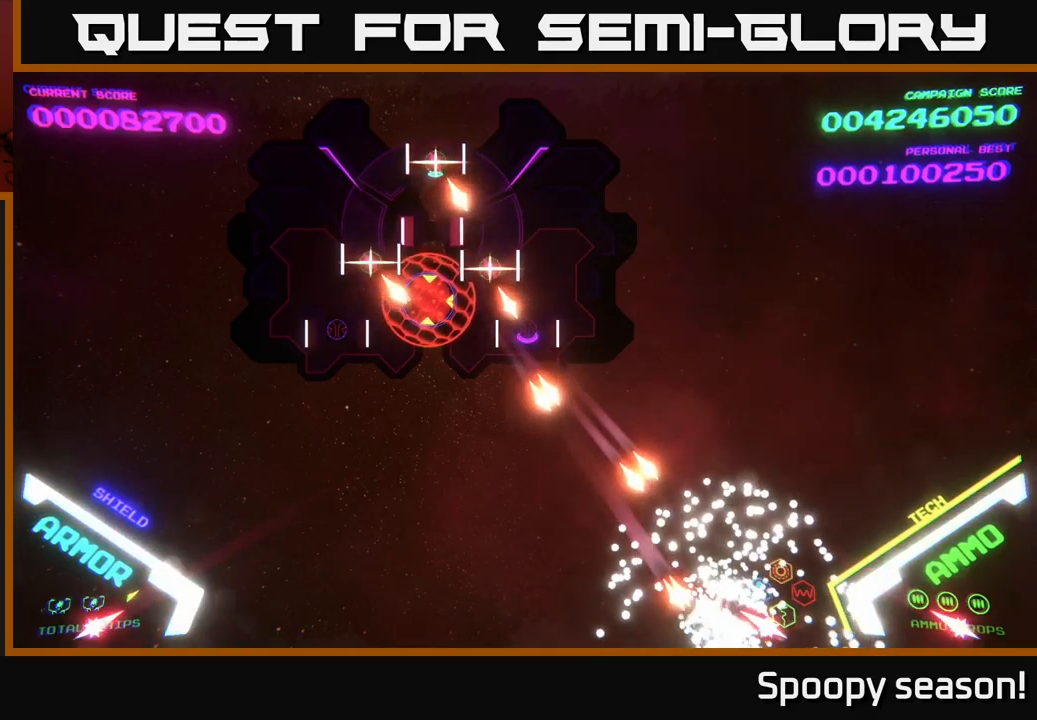
{"buttons": [], "left_stick": "center", "right_stick": "center", "events": []}
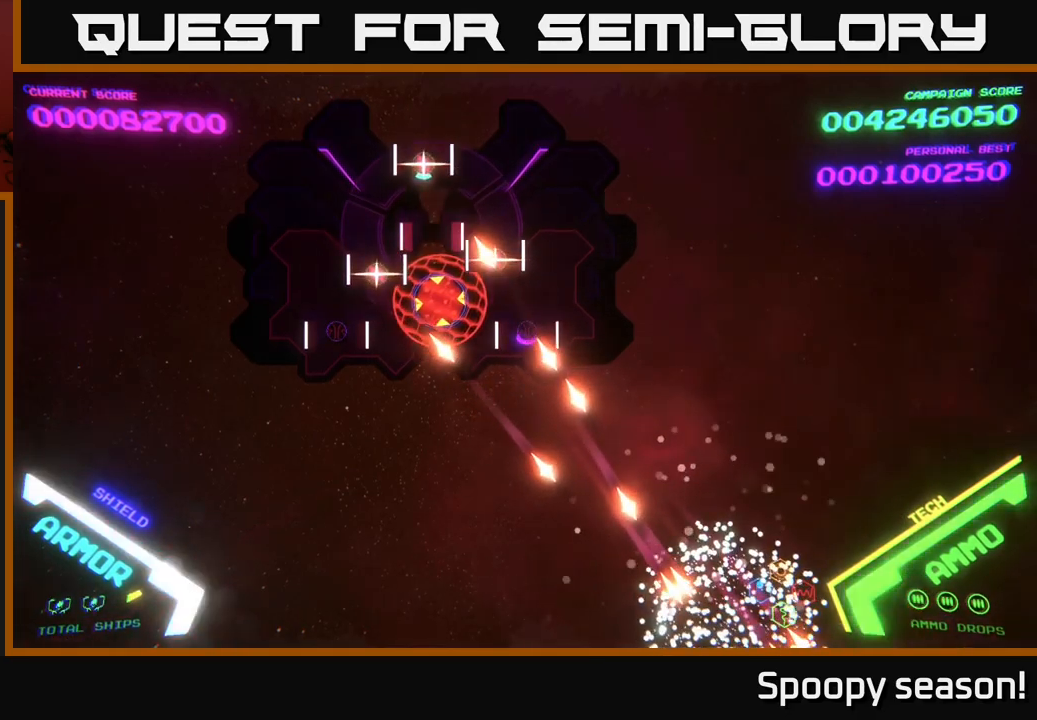
{"buttons": [], "left_stick": "center", "right_stick": "center", "events": []}
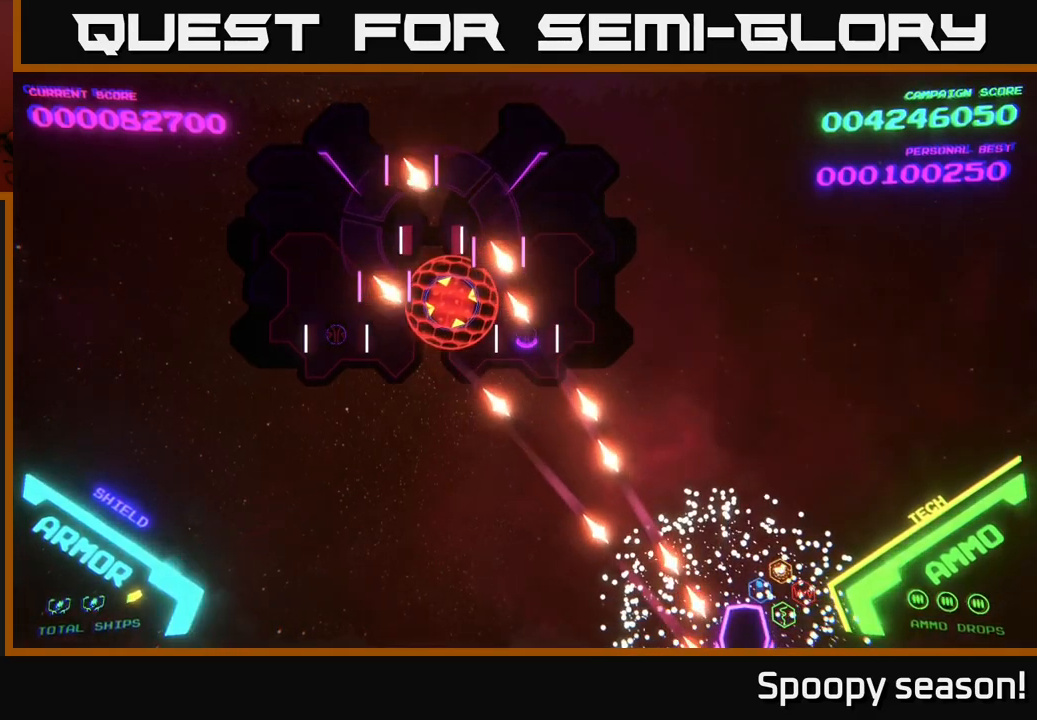
{"buttons": [], "left_stick": "up-left", "right_stick": "center", "events": [[100, "left_stick", "up"], [384, "left_stick", "center"], [434, "left_stick", "left"], [484, "left_stick", "up-left"]]}